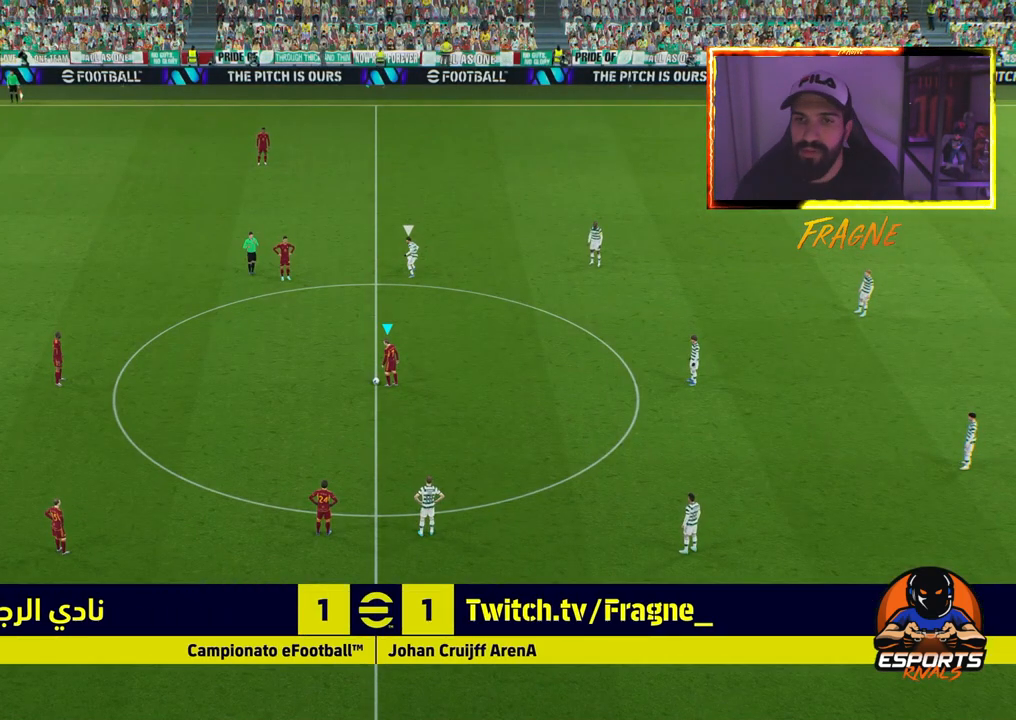
Gameplay with a controller (PlayStation layout); each line is a JSON object with the inputs held at the frame after it (dt_ms = milliseconds from this image to that frame). "events" lists button and stick changes between this image and that frame as [ms after this image, input, new state], when the widget could be followed in between.
{"dt_ms": 500, "buttons": [], "left_stick": "center", "right_stick": "center", "events": [[17, "left_stick", "up-left"], [33, "CROSS", "down"], [33, "L1", "down"], [167, "CROSS", "up"], [217, "L1", "up"], [300, "left_stick", "left"], [433, "left_stick", "center"]]}
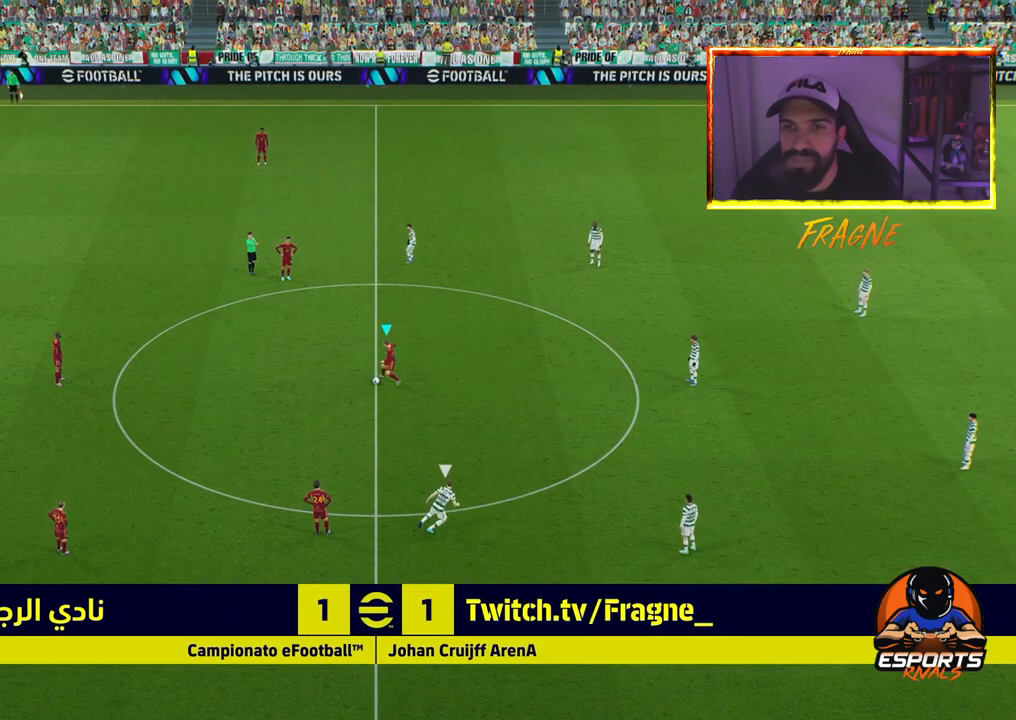
{"dt_ms": 500, "buttons": [], "left_stick": "up", "right_stick": "center", "events": [[167, "left_stick", "up-left"], [217, "left_stick", "up"]]}
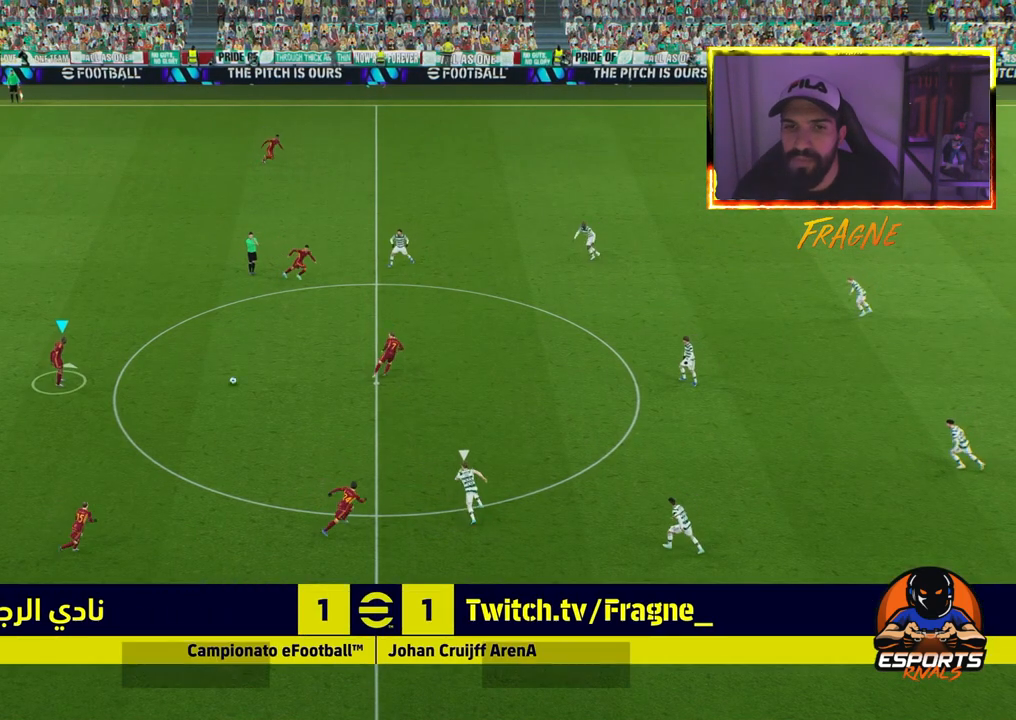
{"dt_ms": 500, "buttons": ["TRIANGLE"], "left_stick": "up", "right_stick": "center", "events": [[417, "TRIANGLE", "down"]]}
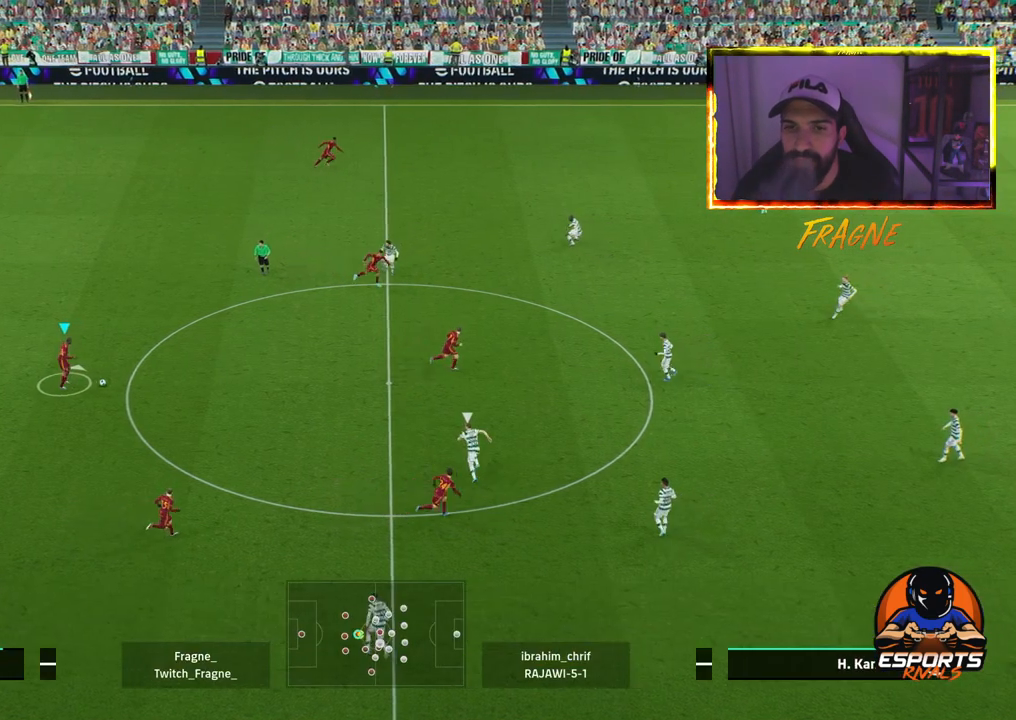
{"dt_ms": 500, "buttons": ["R2"], "left_stick": "up", "right_stick": "center", "events": [[67, "TRIANGLE", "up"], [117, "R1", "down"], [117, "R2", "down"], [283, "R1", "up"]]}
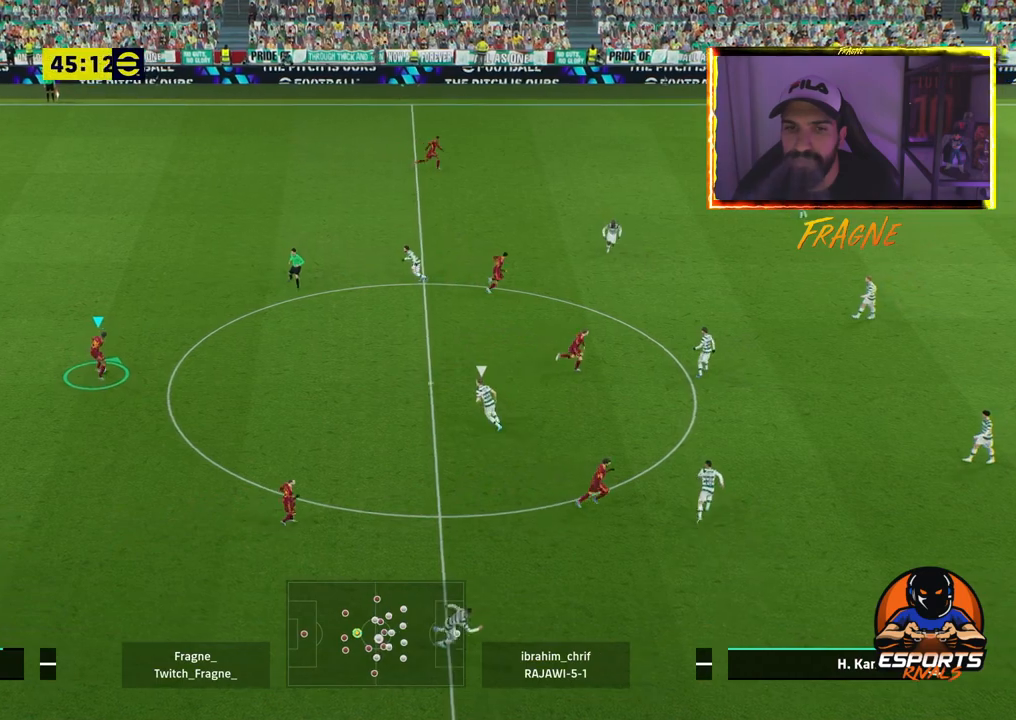
{"dt_ms": 500, "buttons": [], "left_stick": "up", "right_stick": "center", "events": [[67, "R2", "up"], [83, "TRIANGLE", "down"], [200, "TRIANGLE", "up"]]}
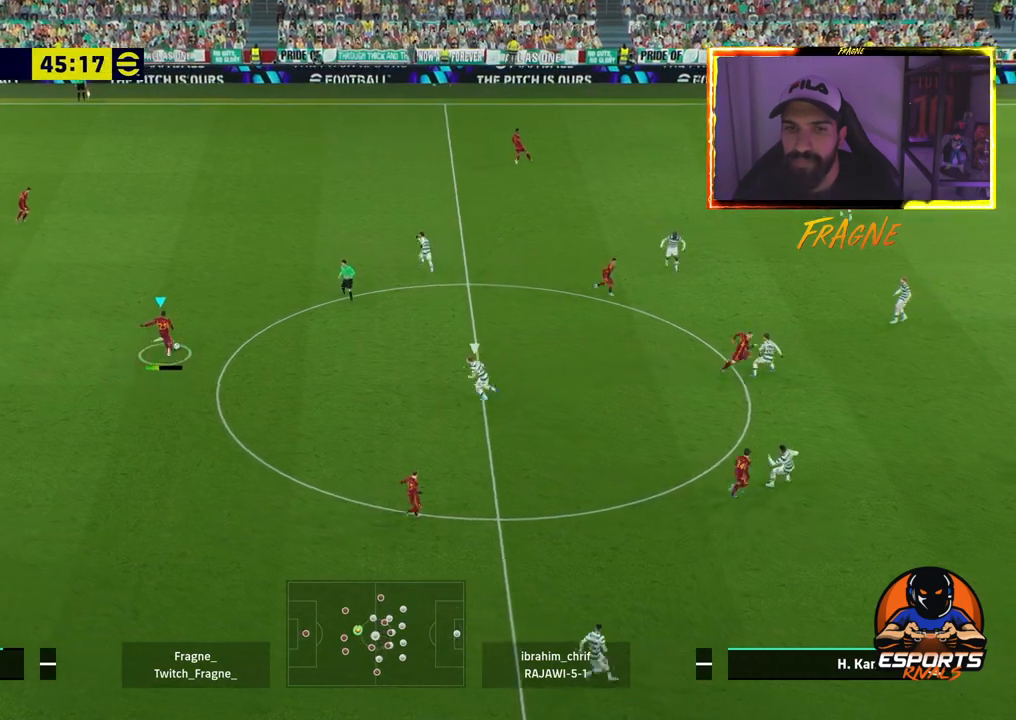
{"dt_ms": 500, "buttons": [], "left_stick": "up", "right_stick": "center", "events": []}
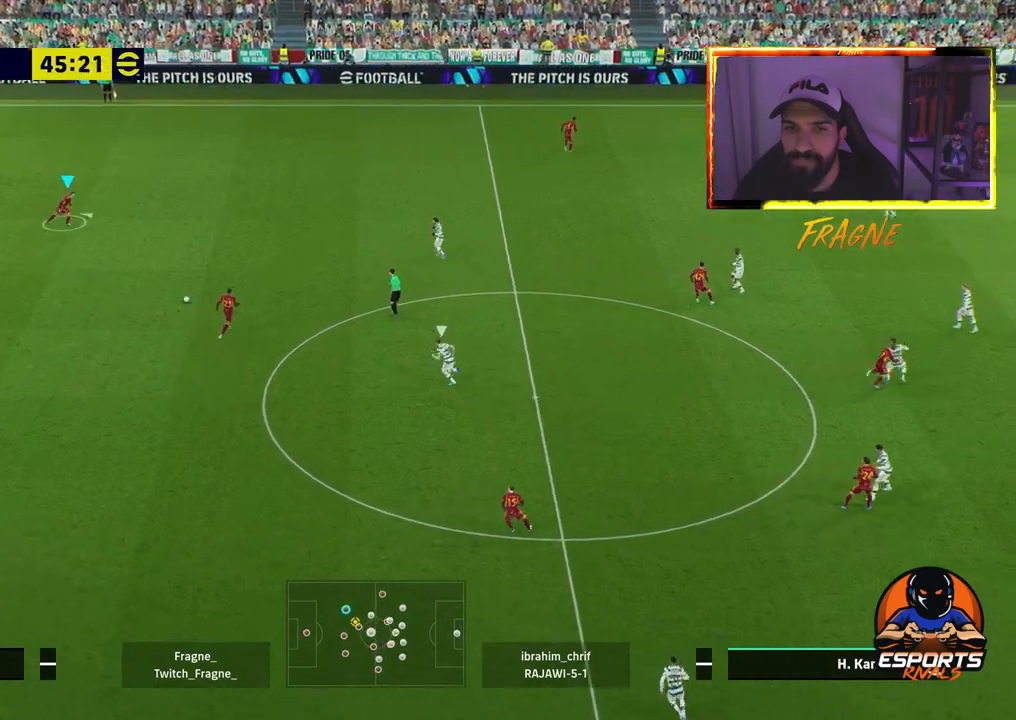
{"dt_ms": 500, "buttons": [], "left_stick": "up", "right_stick": "center", "events": [[283, "TRIANGLE", "down"], [450, "TRIANGLE", "up"]]}
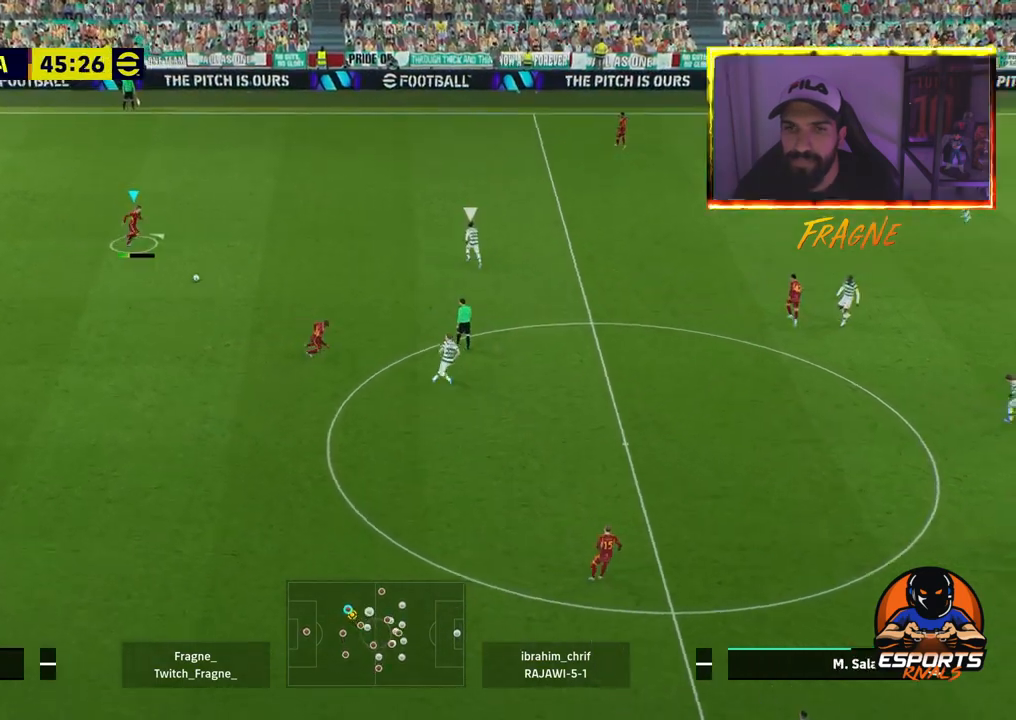
{"dt_ms": 500, "buttons": ["R2"], "left_stick": "up", "right_stick": "center", "events": [[383, "R2", "down"]]}
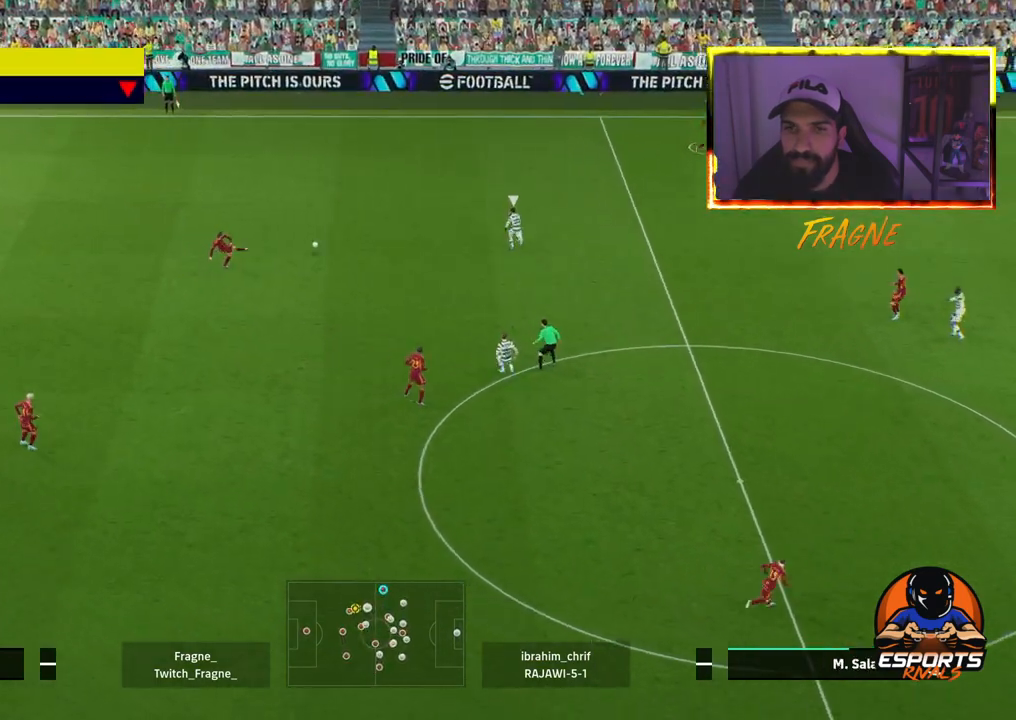
{"dt_ms": 500, "buttons": ["R2"], "left_stick": "up", "right_stick": "center", "events": []}
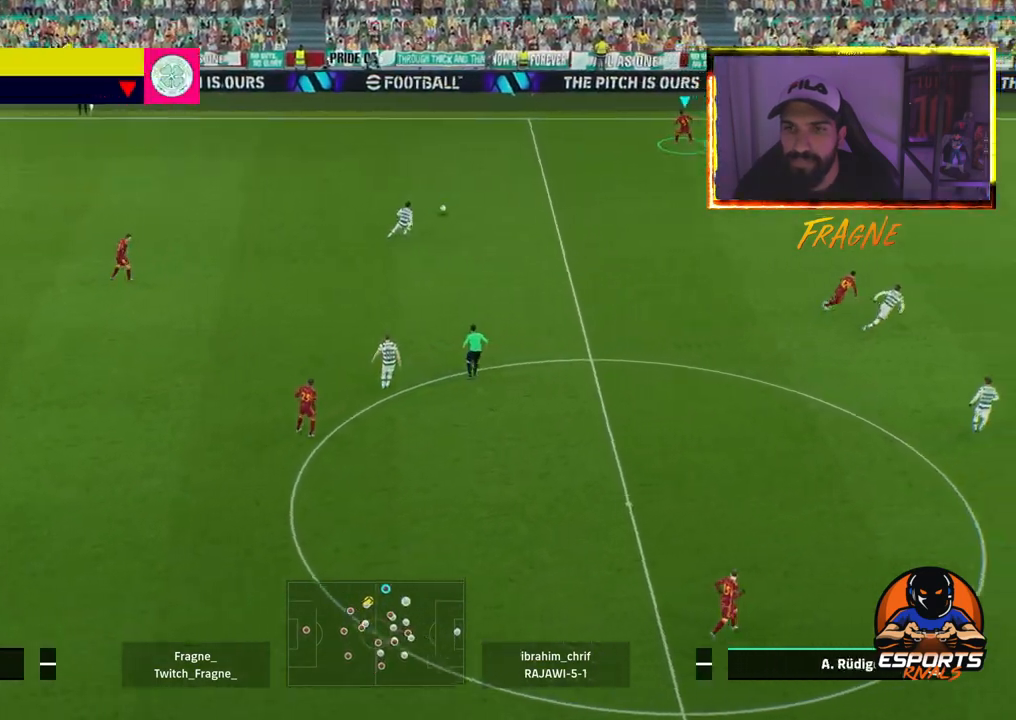
{"dt_ms": 500, "buttons": [], "left_stick": "right", "right_stick": "center", "events": [[67, "left_stick", "up-right"], [300, "left_stick", "right"], [350, "R2", "up"]]}
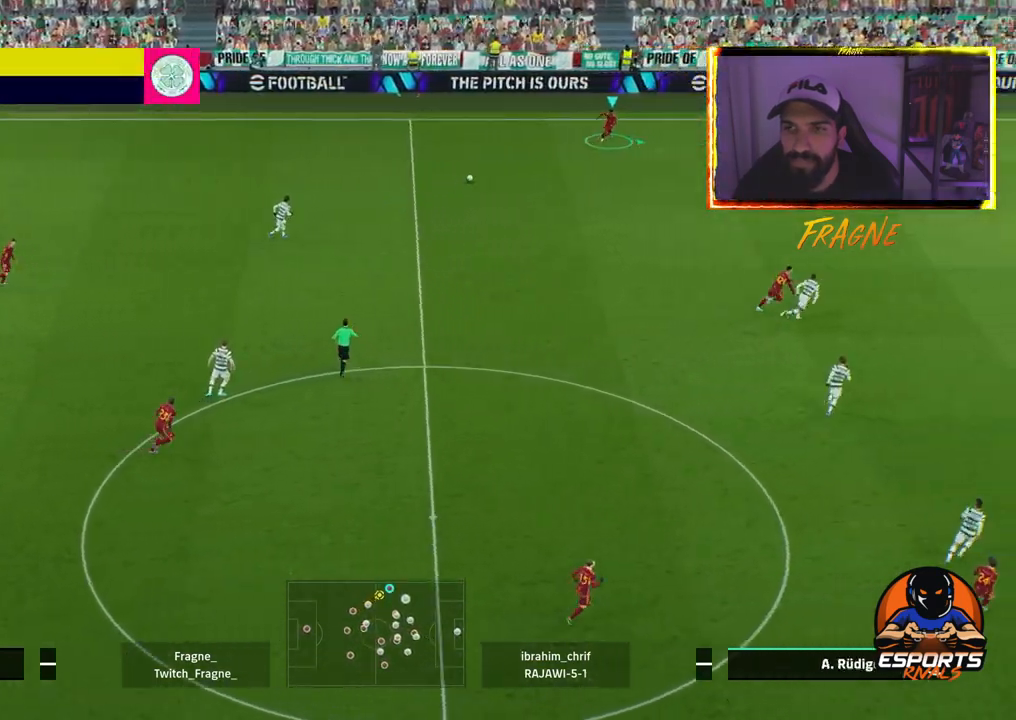
{"dt_ms": 500, "buttons": [], "left_stick": "right", "right_stick": "center", "events": []}
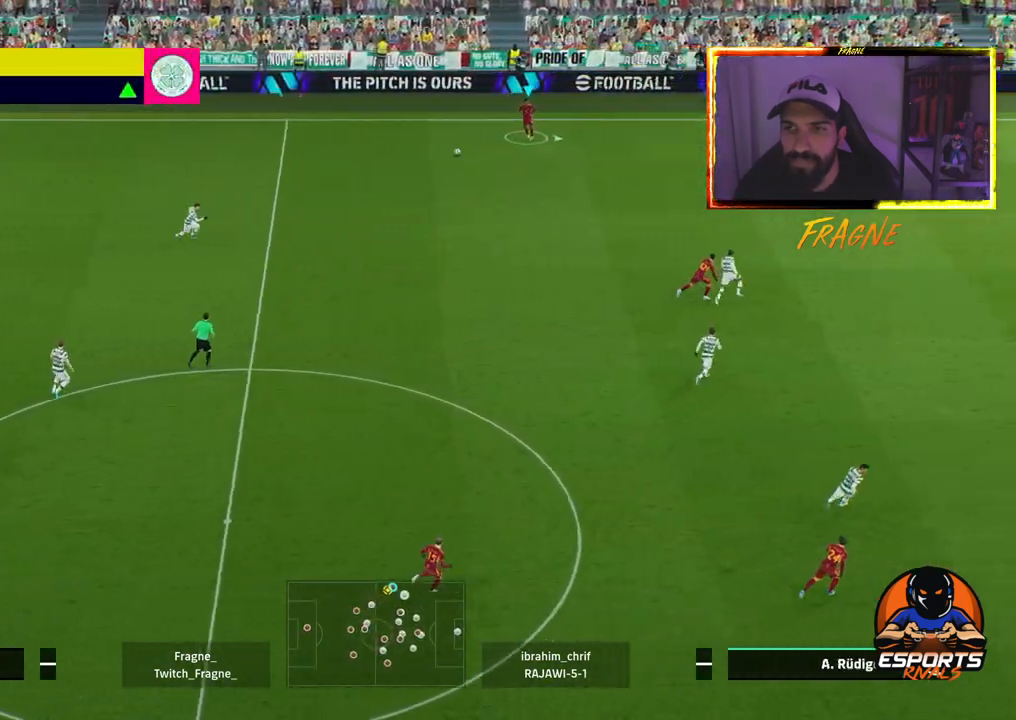
{"dt_ms": 500, "buttons": ["R1", "R2"], "left_stick": "up", "right_stick": "center", "events": [[233, "left_stick", "up"], [283, "TRIANGLE", "down"], [400, "R1", "down"], [433, "R2", "down"], [433, "TRIANGLE", "up"]]}
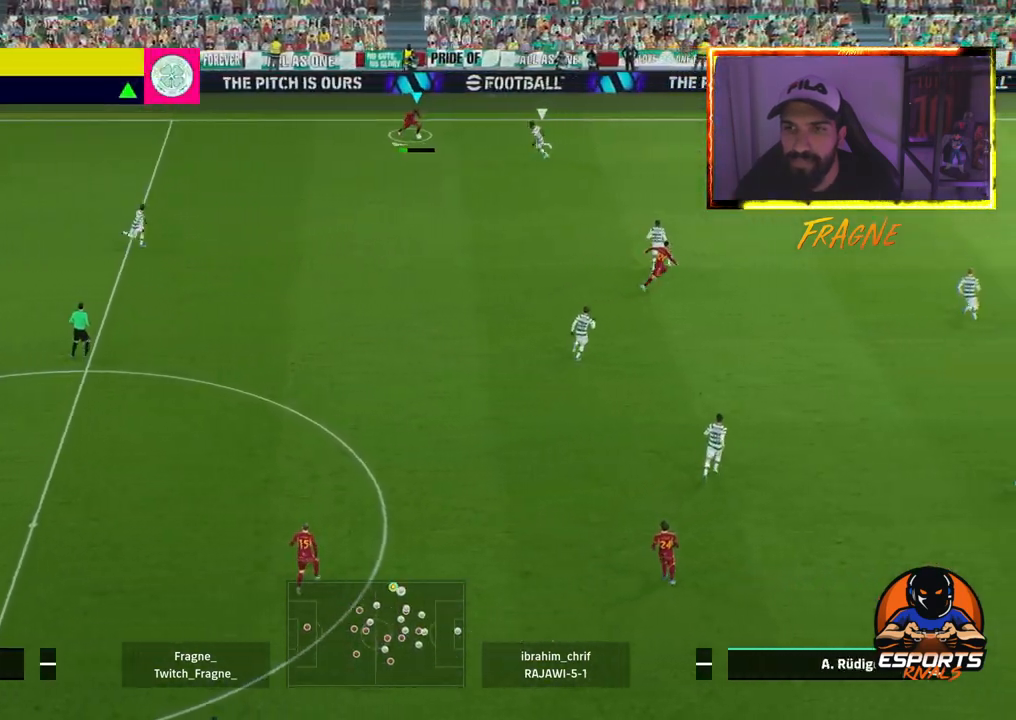
{"dt_ms": 500, "buttons": ["R2"], "left_stick": "down", "right_stick": "center", "events": [[83, "R1", "up"], [350, "left_stick", "down"]]}
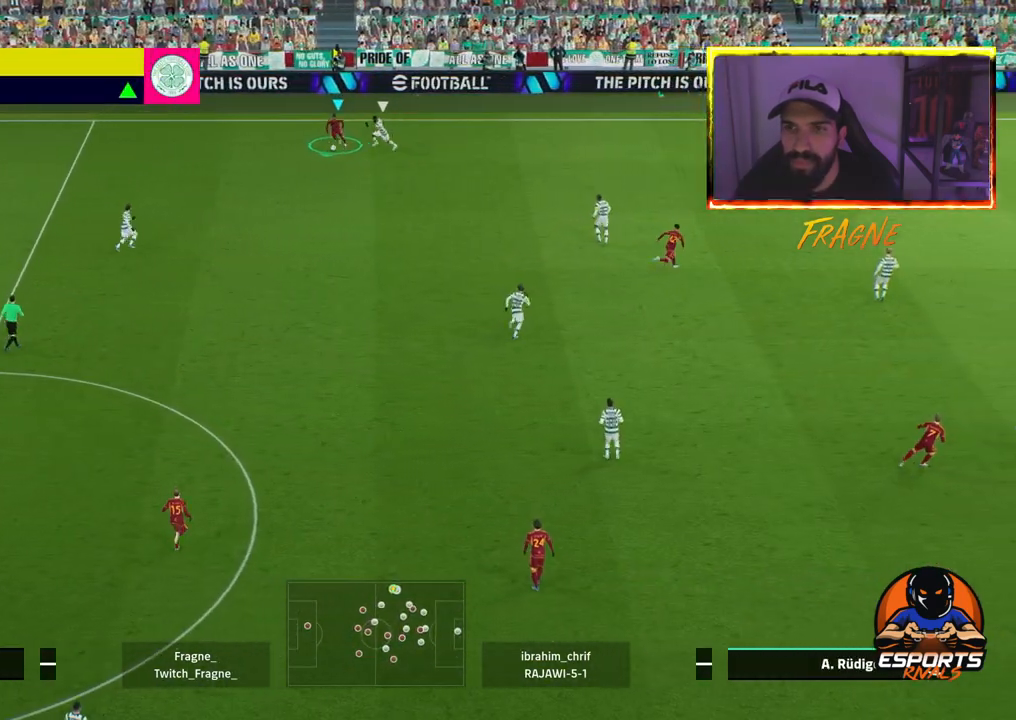
{"dt_ms": 500, "buttons": ["R2"], "left_stick": "down-right", "right_stick": "center", "events": [[117, "left_stick", "down-right"]]}
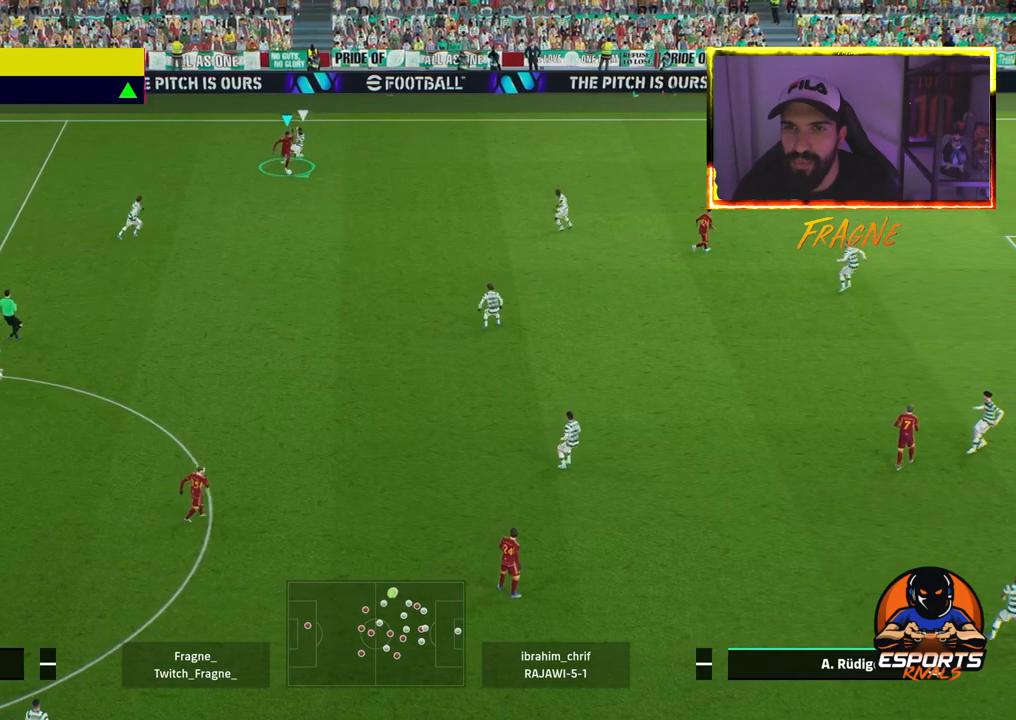
{"dt_ms": 500, "buttons": ["R2"], "left_stick": "down-right", "right_stick": "center", "events": []}
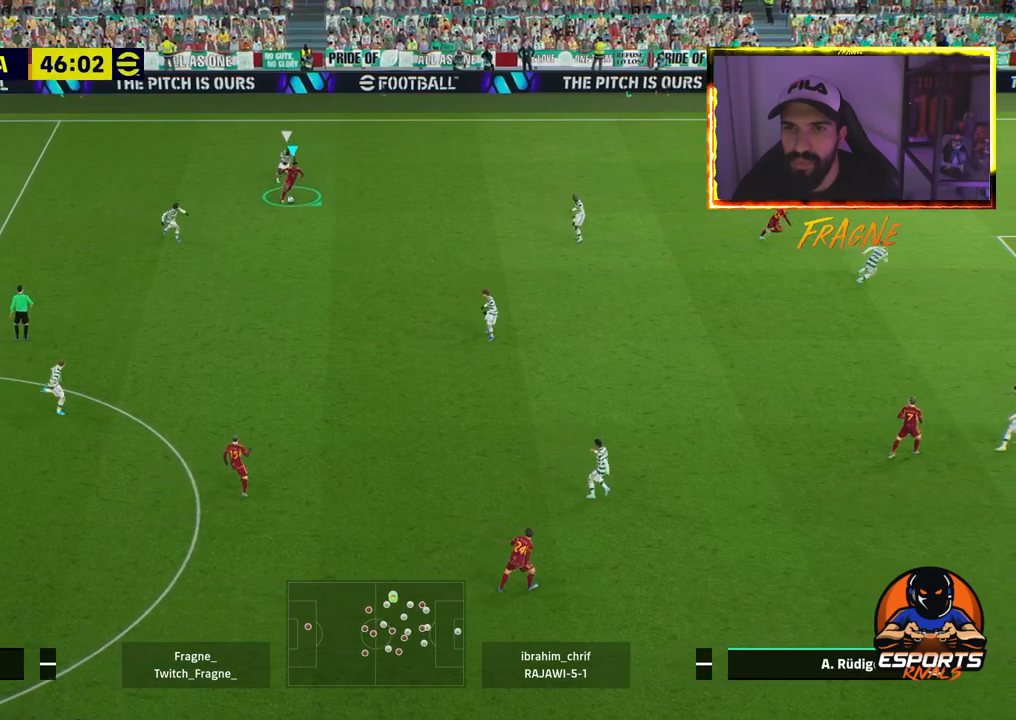
{"dt_ms": 500, "buttons": [], "left_stick": "down-right", "right_stick": "center", "events": [[350, "R2", "up"]]}
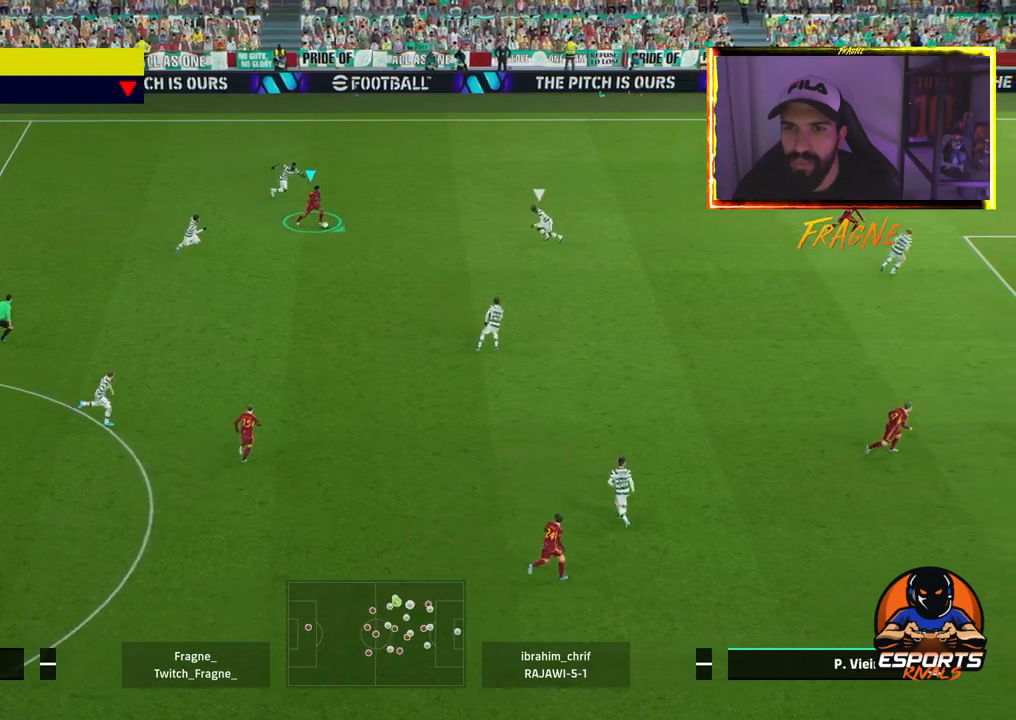
{"dt_ms": 500, "buttons": [], "left_stick": "down-right", "right_stick": "center", "events": [[50, "CROSS", "down"], [167, "CROSS", "up"], [200, "R1", "down"], [200, "R2", "down"], [333, "R1", "up"], [383, "R2", "up"]]}
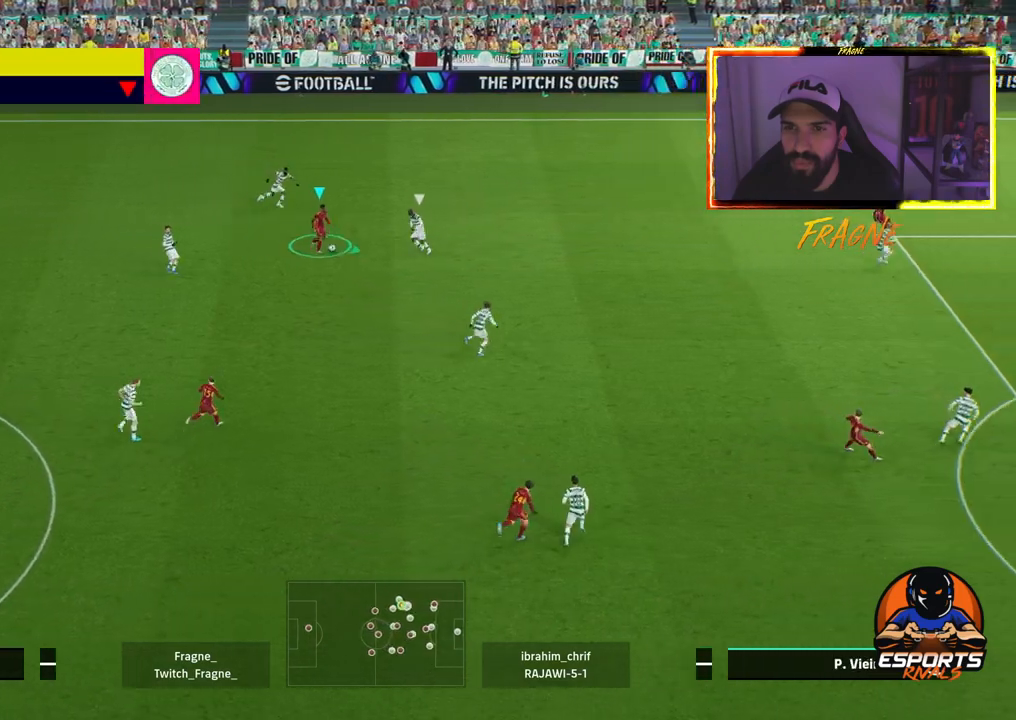
{"dt_ms": 500, "buttons": ["R2"], "left_stick": "down-right", "right_stick": "center", "events": [[233, "R2", "down"]]}
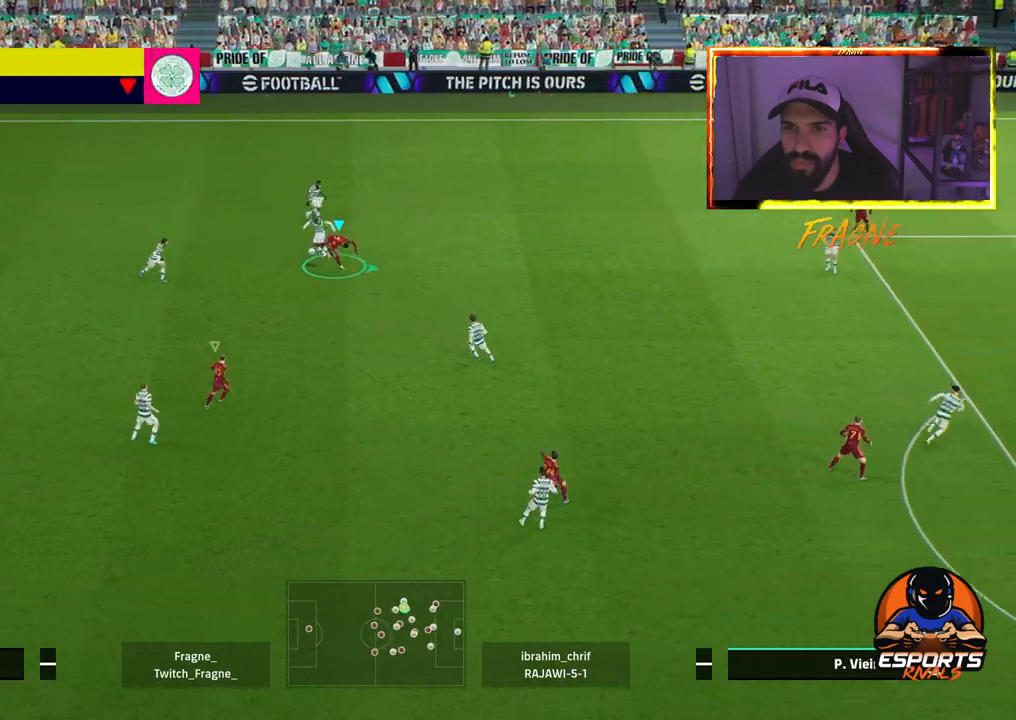
{"dt_ms": 500, "buttons": ["R2"], "left_stick": "right", "right_stick": "center", "events": [[83, "left_stick", "down"], [100, "L1", "down"], [233, "L1", "up"], [467, "left_stick", "right"]]}
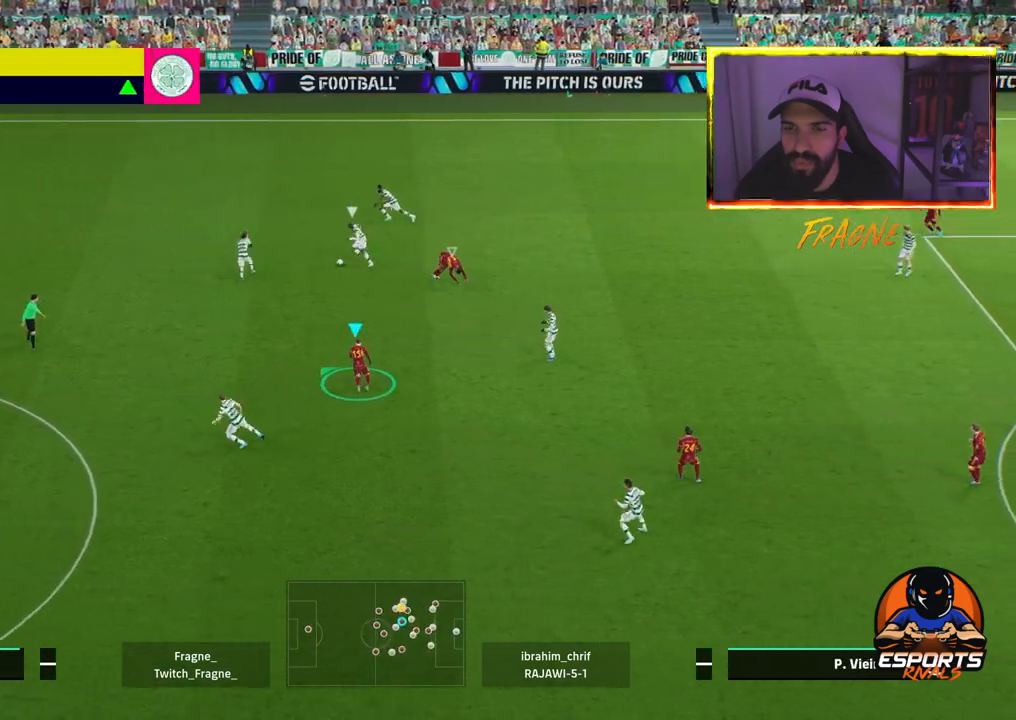
{"dt_ms": 500, "buttons": ["CROSS", "R2"], "left_stick": "up-right", "right_stick": "center", "events": [[217, "L1", "down"], [300, "left_stick", "up-right"], [350, "L1", "up"], [367, "CROSS", "down"]]}
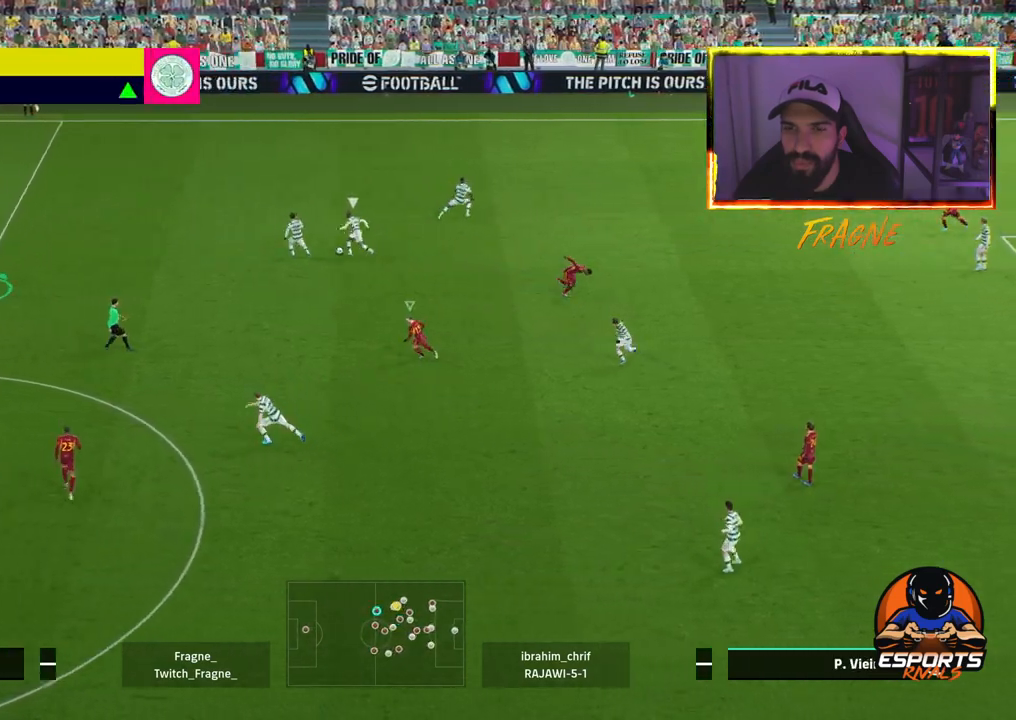
{"dt_ms": 500, "buttons": ["CROSS", "R2"], "left_stick": "up-right", "right_stick": "center", "events": []}
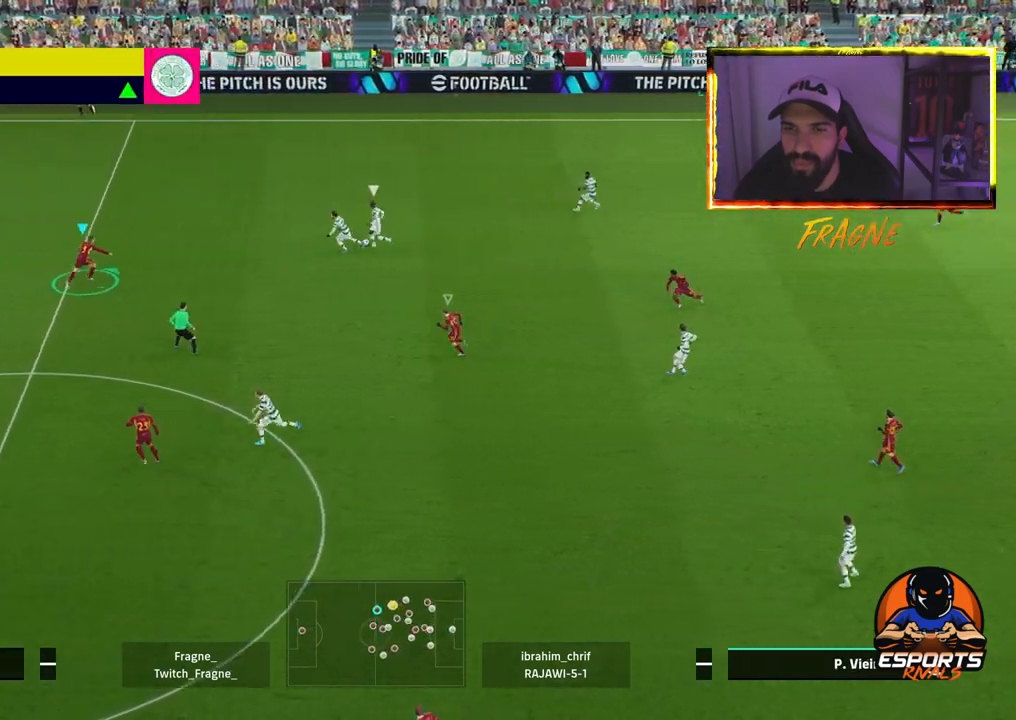
{"dt_ms": 1000, "buttons": ["L2"], "left_stick": "left", "right_stick": "center"}
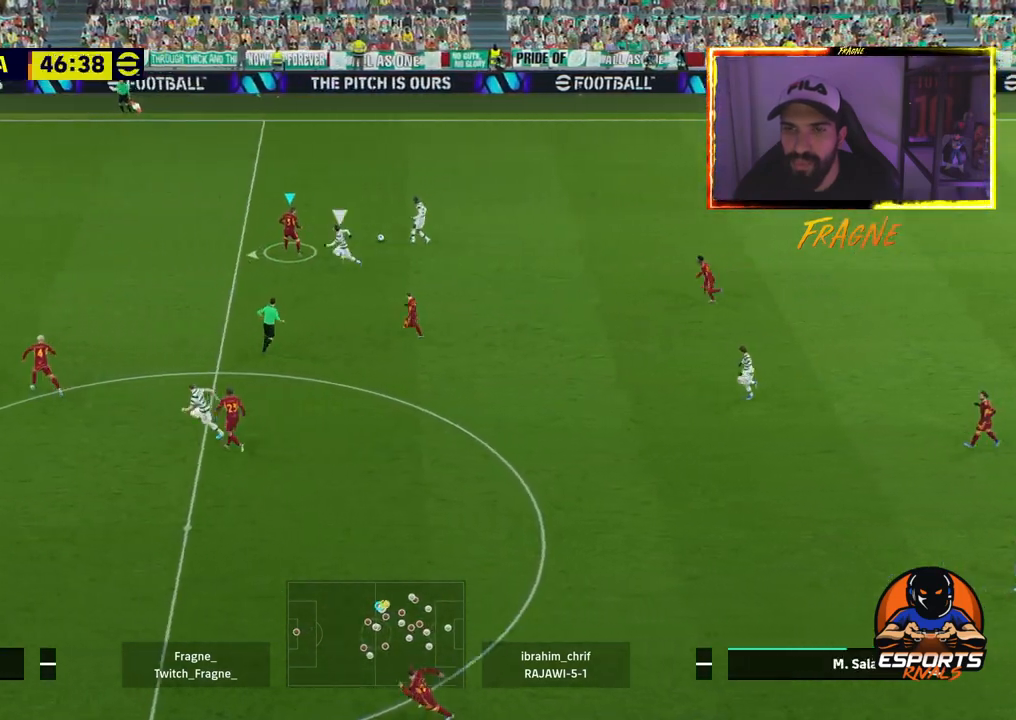
{"dt_ms": 500, "buttons": [], "left_stick": "right", "right_stick": "center", "events": [[300, "left_stick", "up-right"], [467, "L2", "up"], [500, "left_stick", "right"]]}
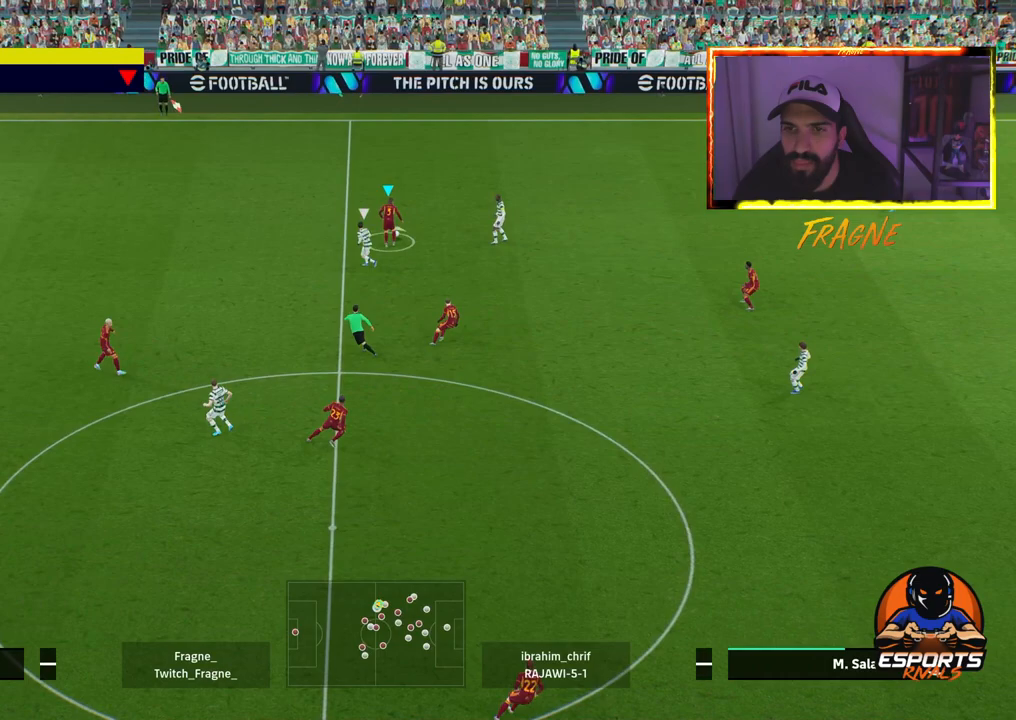
{"dt_ms": 500, "buttons": [], "left_stick": "down", "right_stick": "center", "events": [[200, "left_stick", "down-right"], [317, "CROSS", "down"], [317, "left_stick", "down"], [450, "CROSS", "up"]]}
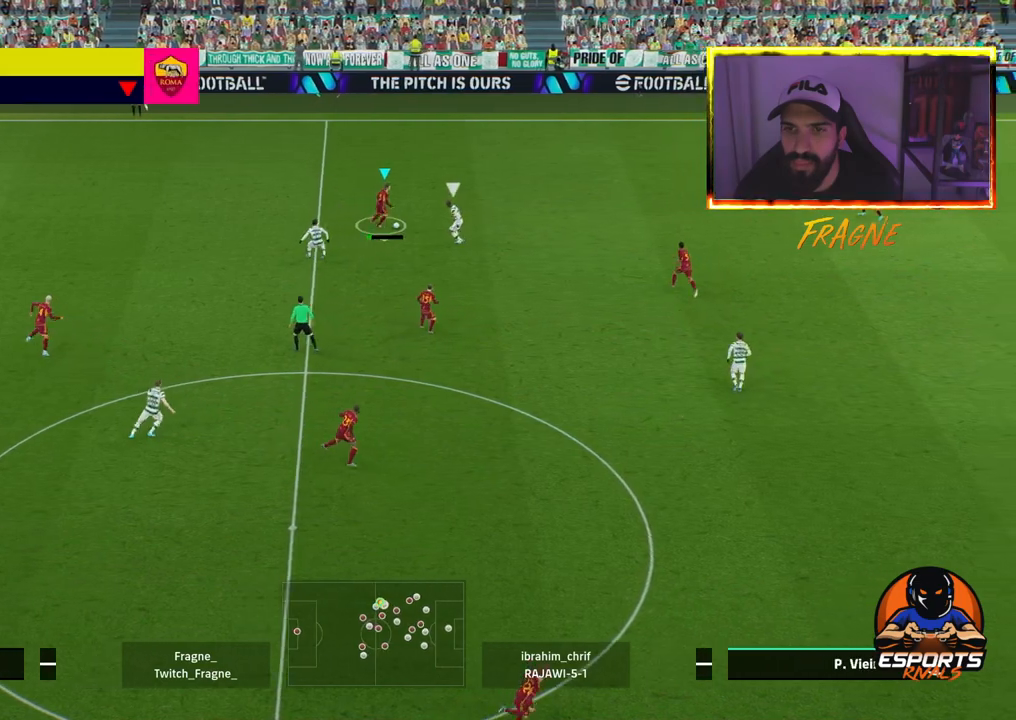
{"dt_ms": 500, "buttons": [], "left_stick": "down", "right_stick": "center", "events": []}
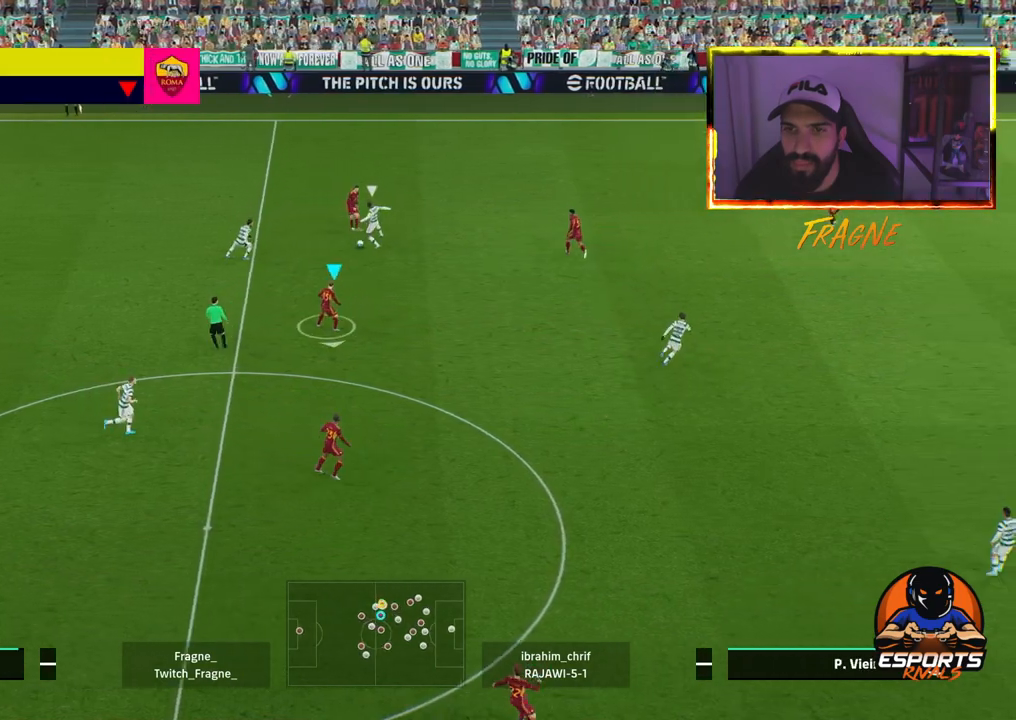
{"dt_ms": 500, "buttons": [], "left_stick": "right", "right_stick": "center", "events": [[183, "left_stick", "down-right"], [250, "CROSS", "down"], [283, "left_stick", "right"], [400, "CROSS", "up"]]}
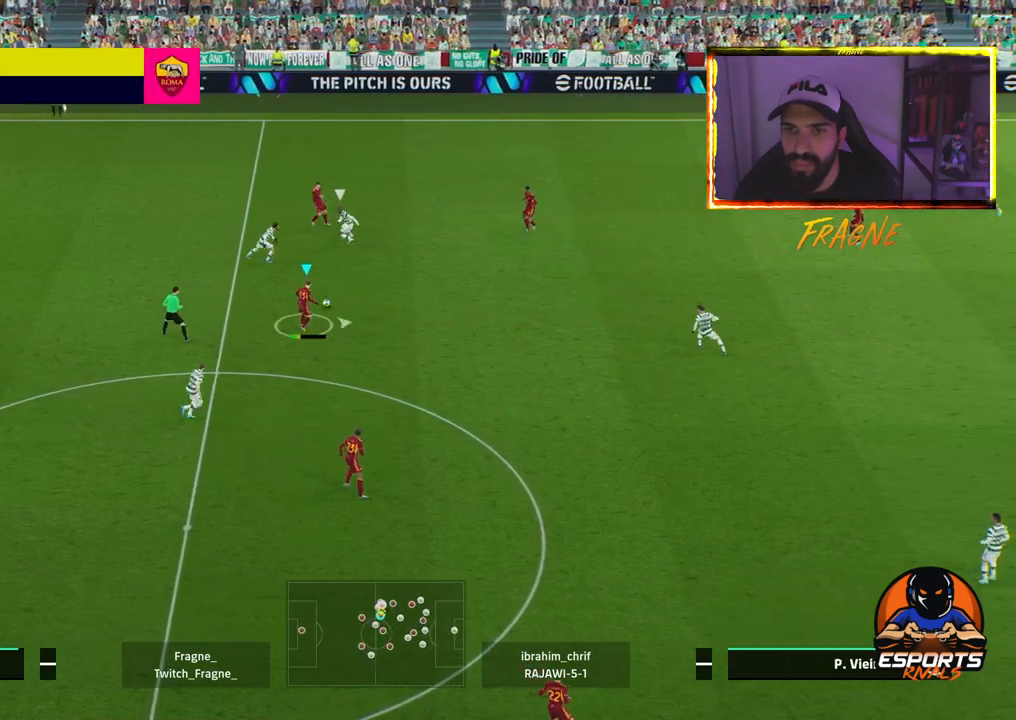
{"dt_ms": 500, "buttons": [], "left_stick": "right", "right_stick": "center", "events": []}
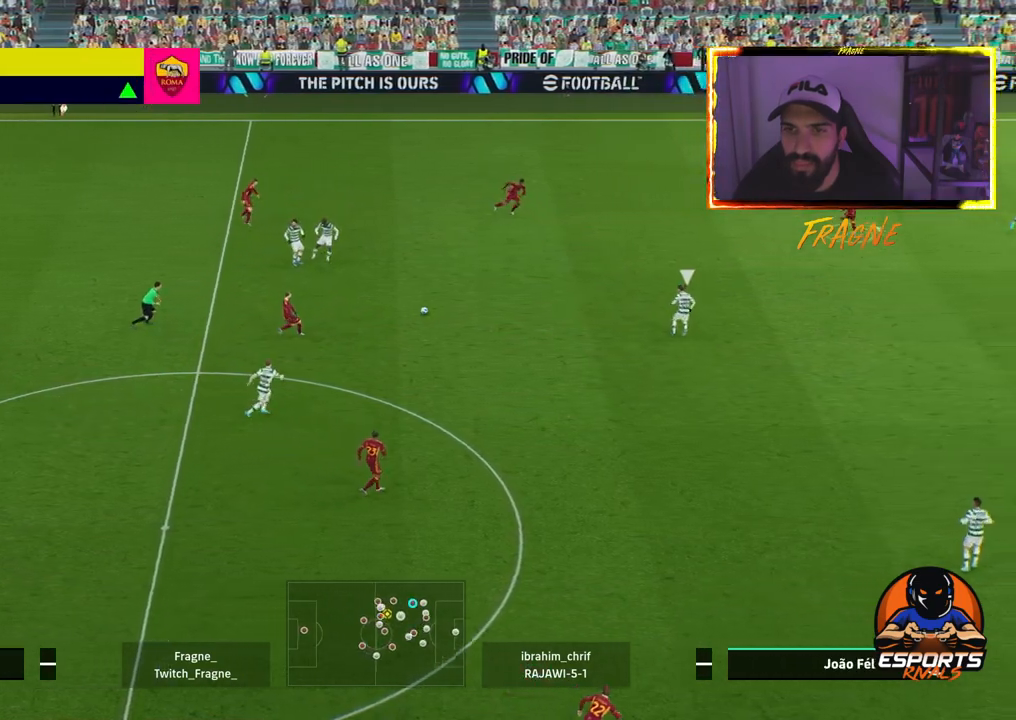
{"dt_ms": 500, "buttons": ["R1"], "left_stick": "right", "right_stick": "center", "events": [[317, "CROSS", "down"], [467, "CROSS", "up"], [500, "R1", "down"]]}
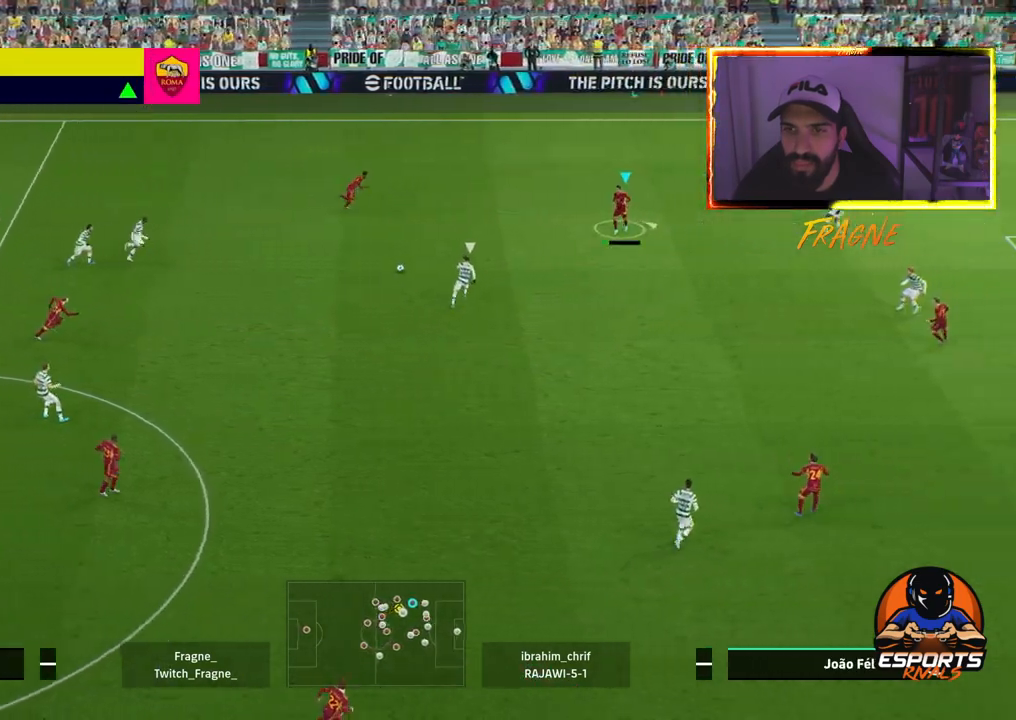
{"dt_ms": 500, "buttons": ["CROSS"], "left_stick": "right", "right_stick": "center", "events": [[17, "R2", "down"], [117, "R1", "up"], [150, "R2", "up"], [467, "CROSS", "down"]]}
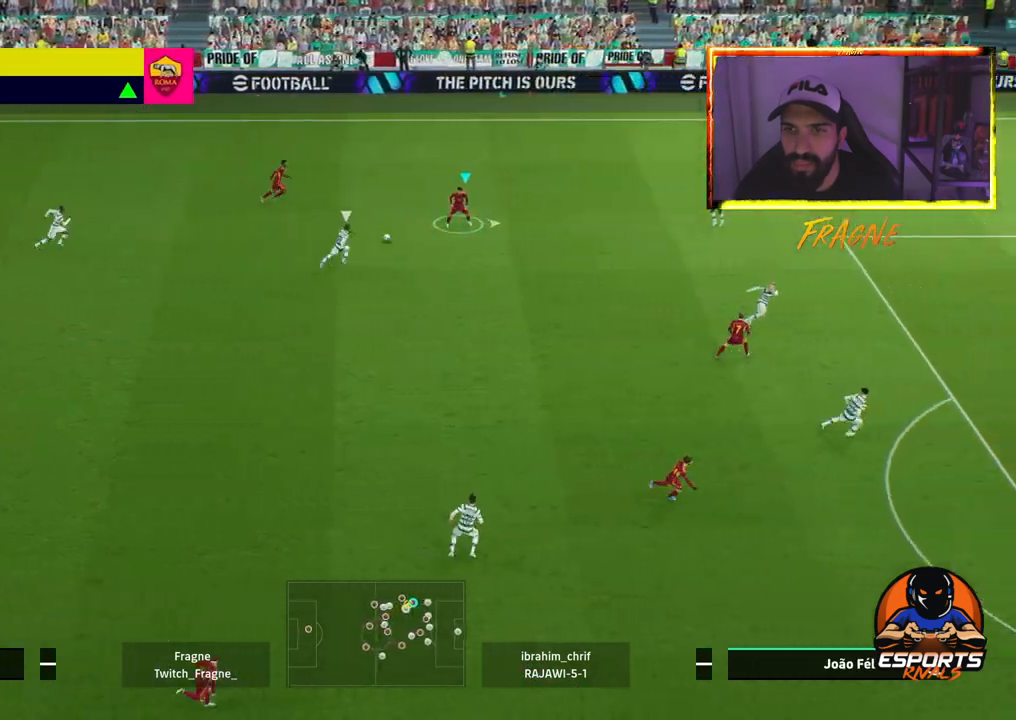
{"dt_ms": 500, "buttons": [], "left_stick": "down", "right_stick": "center", "events": [[117, "CROSS", "up"], [283, "left_stick", "down"]]}